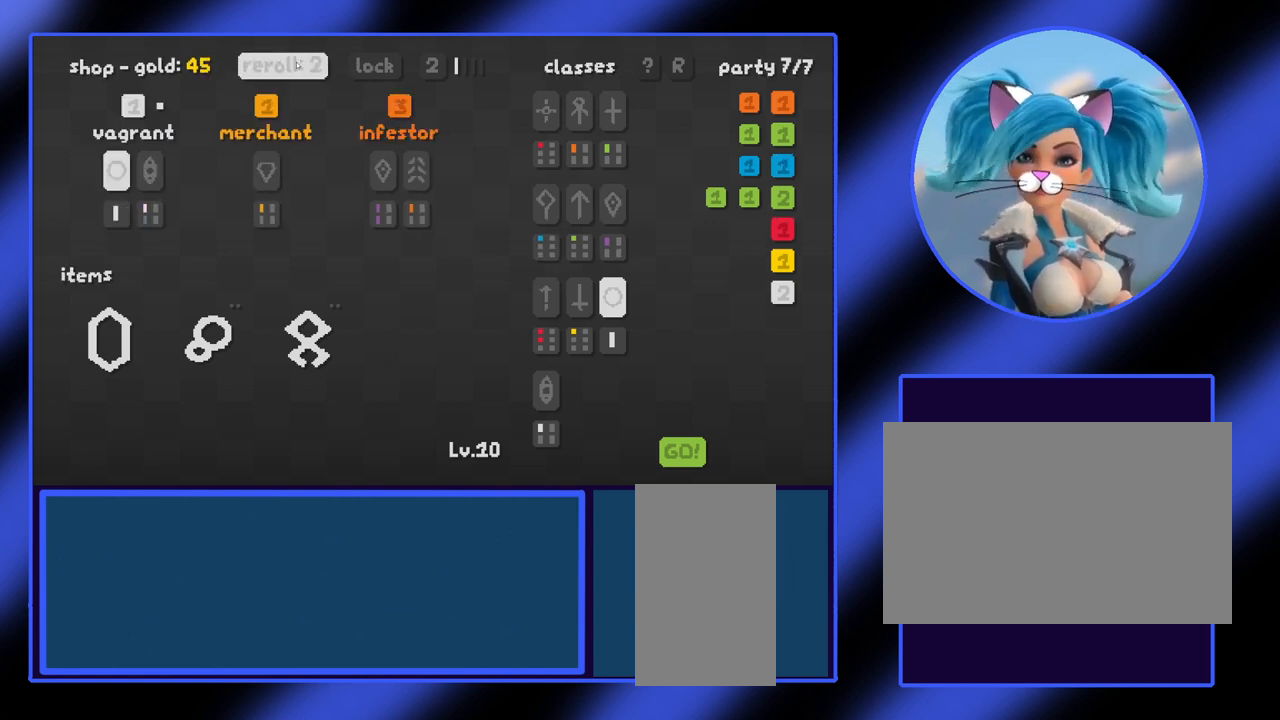
Gameplay with keyboard and mouse; each line is a JSON object with the keys and mouse buttons held at the frame after it. "events" lists presses ("down") and releases ("up") of "a", "alt", "ctrl", "d", "escape", "return", "s", "shift", "space", "tab", "w", "mouse_left", "mouse_wheel", "mouse_right", "mouse_mb4" and "mouse_mb5" between this image and that frame as [ms after this image, input, new state], when the widget could be followed in between. "mouse_left", "mouse_wheel", "mouse_right", "mouse_mb4", "mouse_mb5" = the "left", "wheel", "right", "mb4", "mb5" buttons of the "mouse" list. No other keys are recorded. "wheel" means that the mouse wheel is clicked or scrolled. Not read: mouse_move.
{"keys": [], "mouse": [], "events": []}
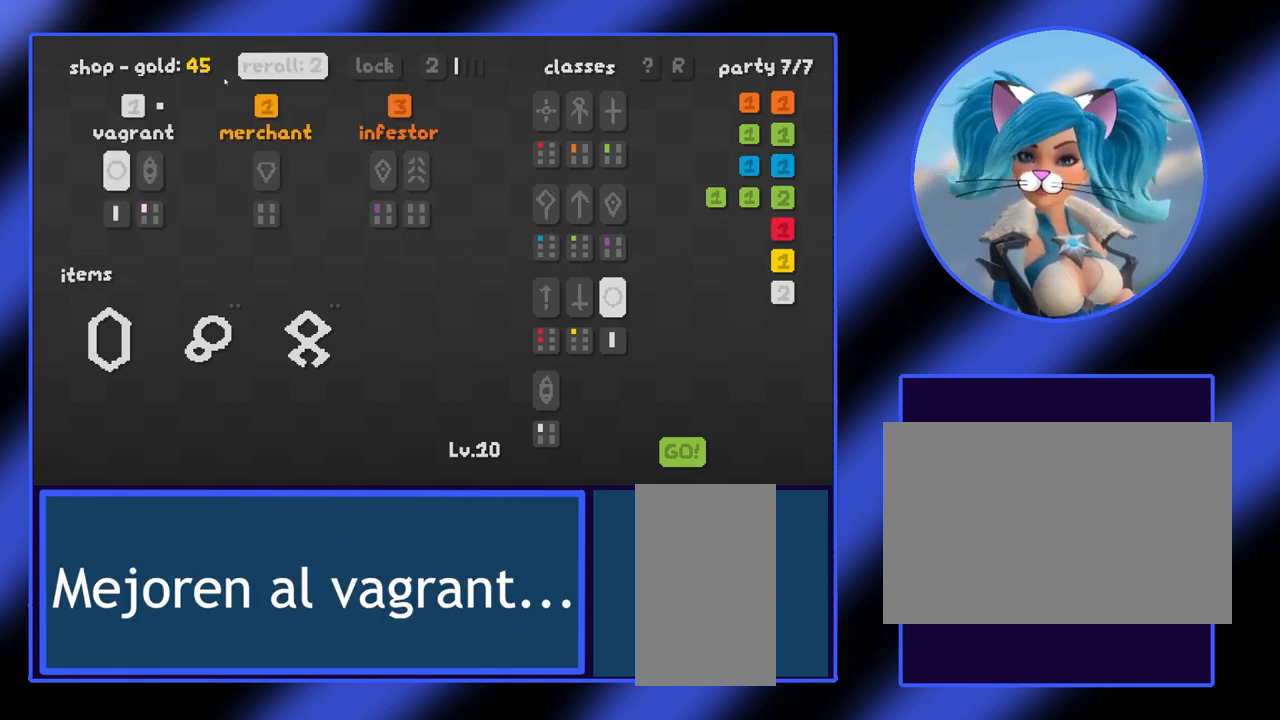
{"keys": [], "mouse": [], "events": []}
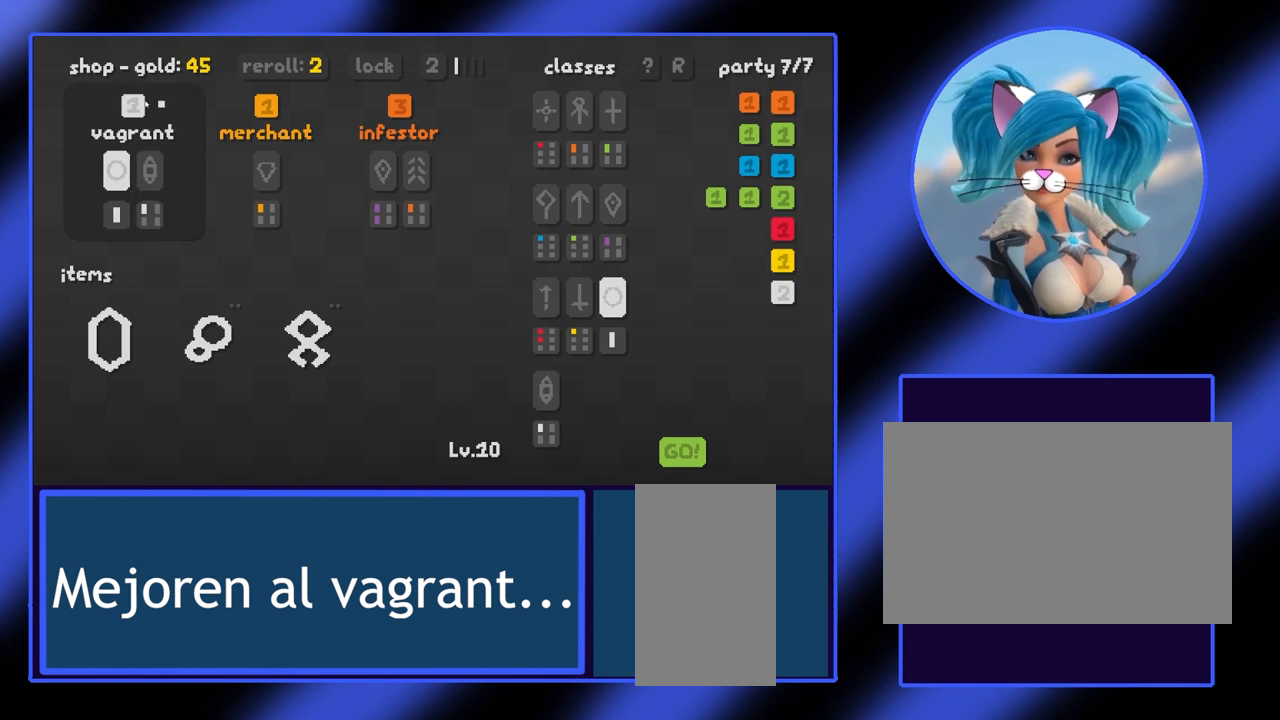
{"keys": [], "mouse": [], "events": [[100, "mouse_left", "down"], [200, "mouse_left", "up"]]}
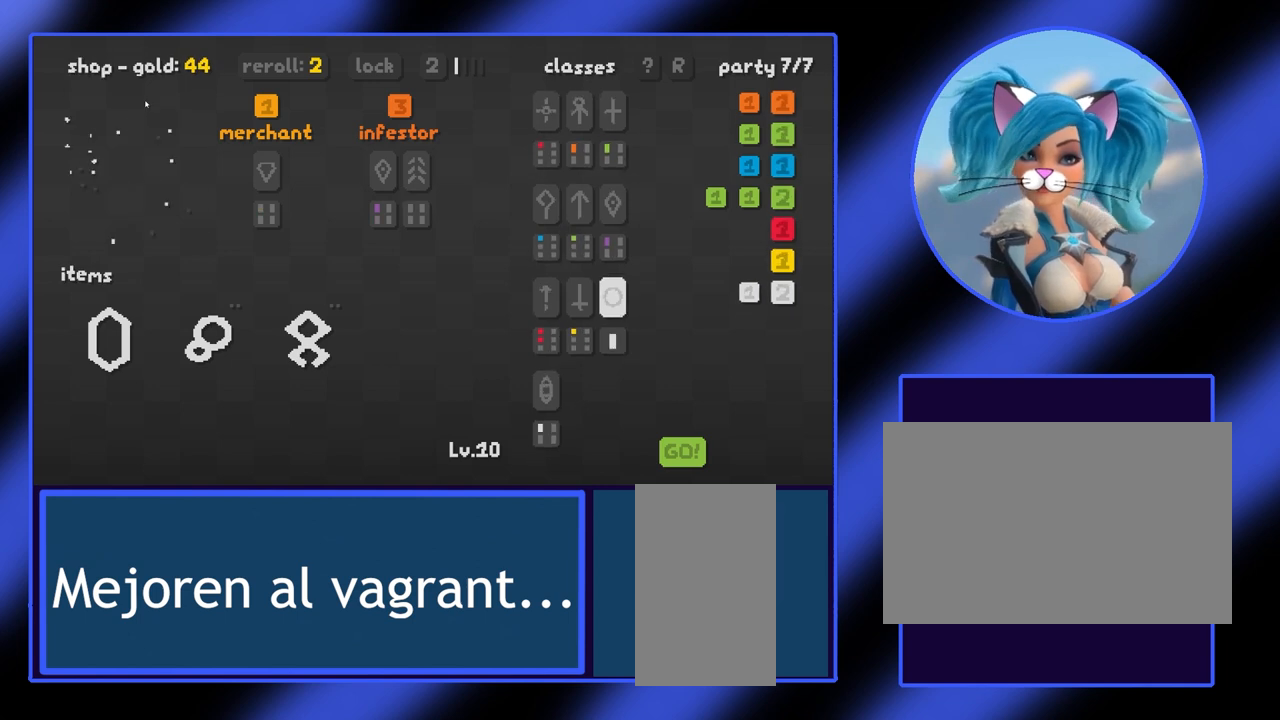
{"keys": [], "mouse": [], "events": []}
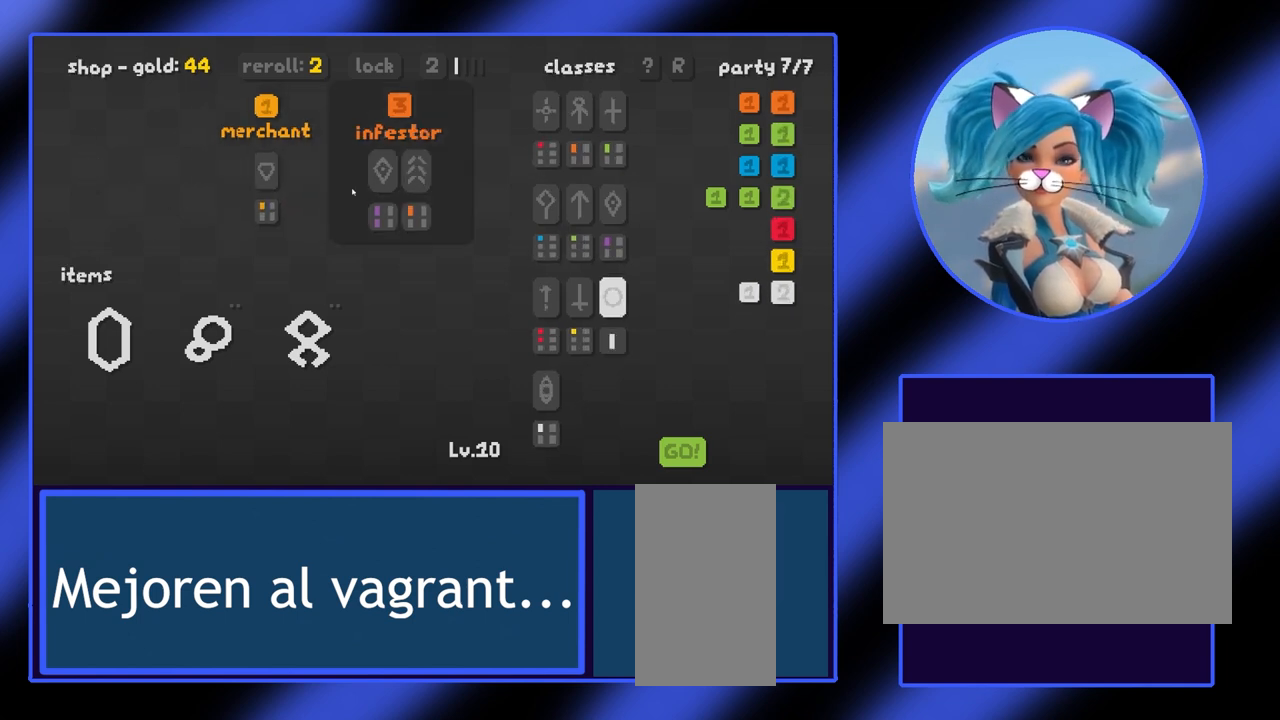
{"keys": [], "mouse": [], "events": []}
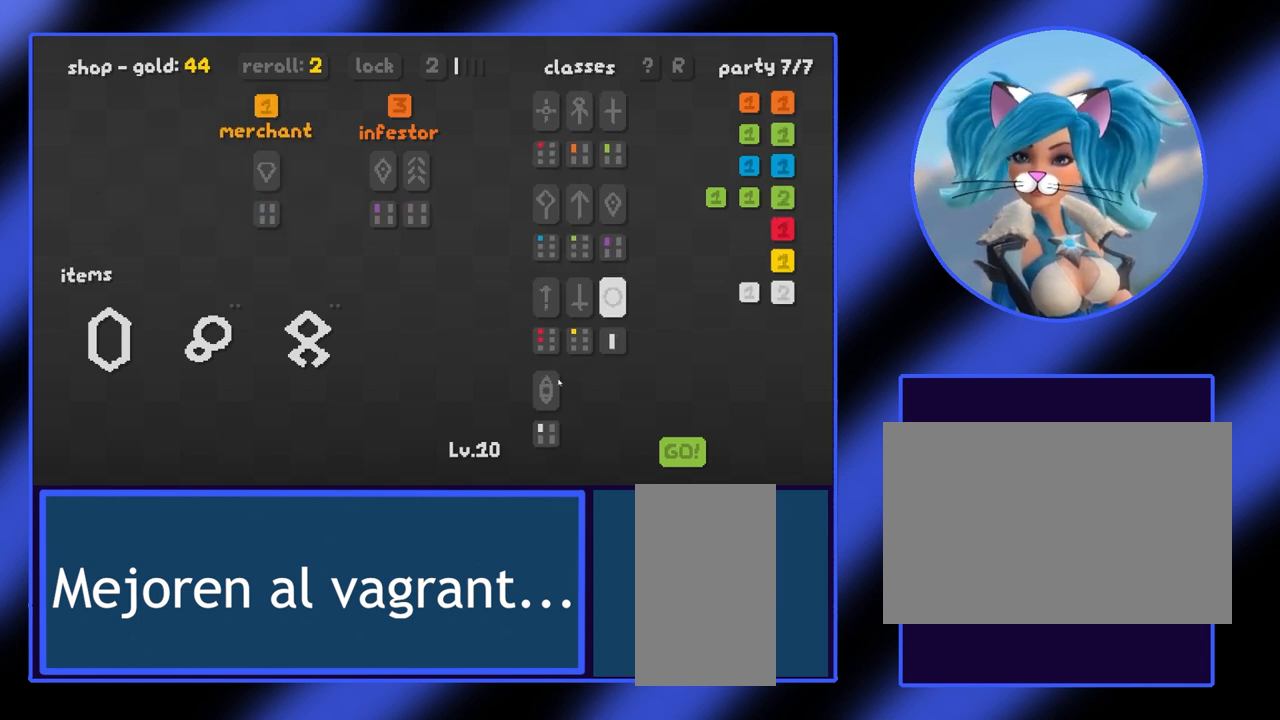
{"keys": [], "mouse": [], "events": []}
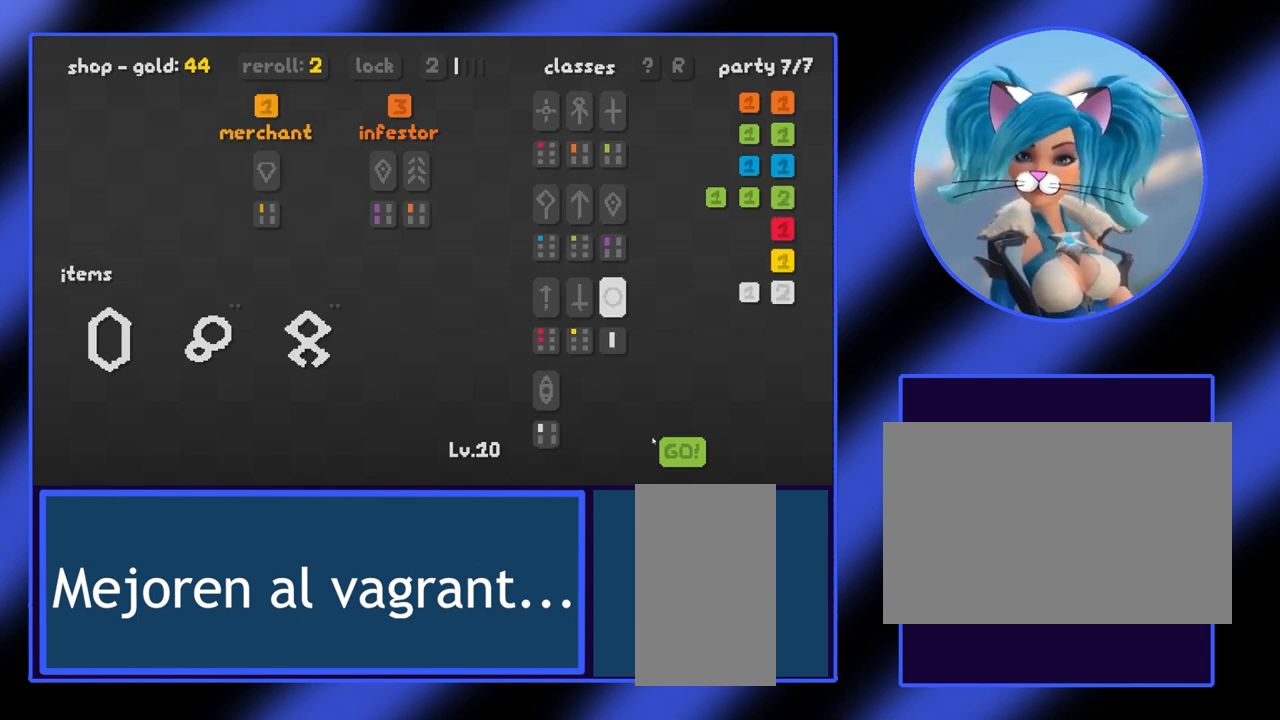
{"keys": [], "mouse": [], "events": [[400, "mouse_left", "down"], [467, "mouse_left", "up"]]}